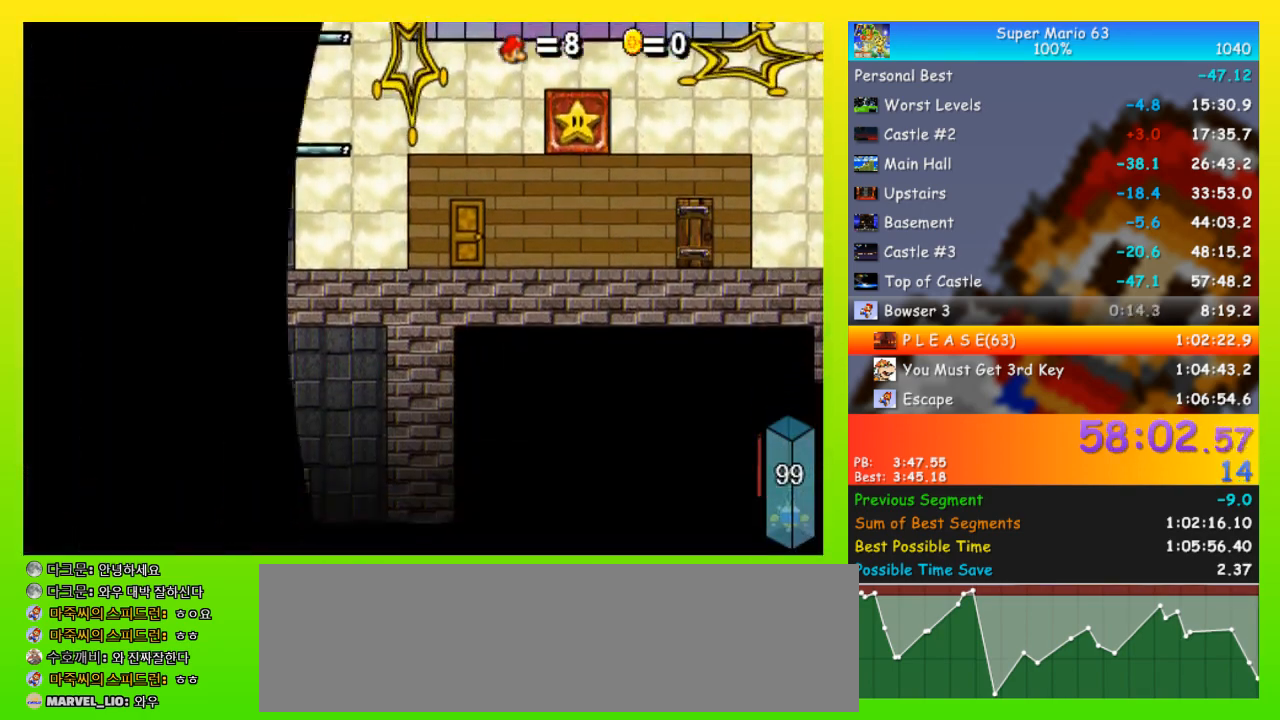
Gameplay with keyboard; each line is a JSON object with the keys held at the frame after it. "events" lists presses ("down") and releases ("up") of "down", "equals", "left", "minus", "p", "right", "semicolon", "shift", "space", "up", "x" and "z" between this image and that frame as [ms after this image, input, new state], when the widget could be followed in between. No other keys are recorded. Mouse input is not recorded.
{"keys": [], "events": []}
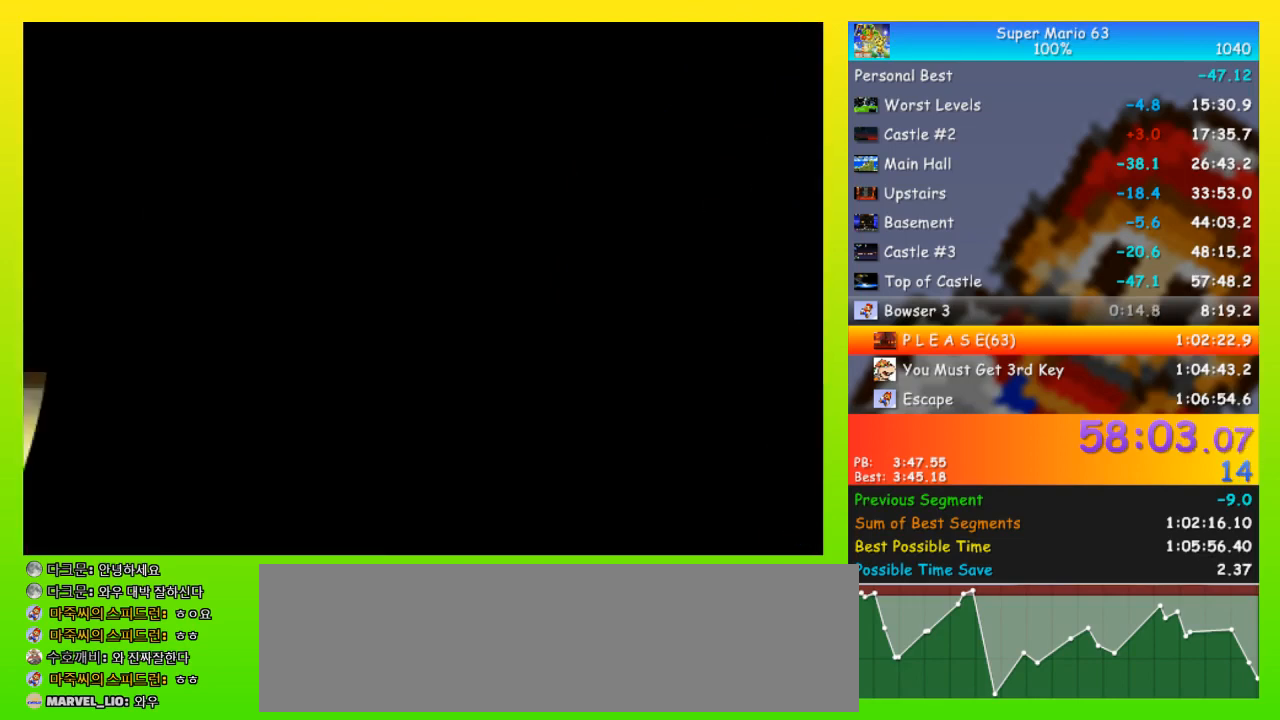
{"keys": ["left", "space"], "events": [[33, "left", "down"], [400, "space", "down"]]}
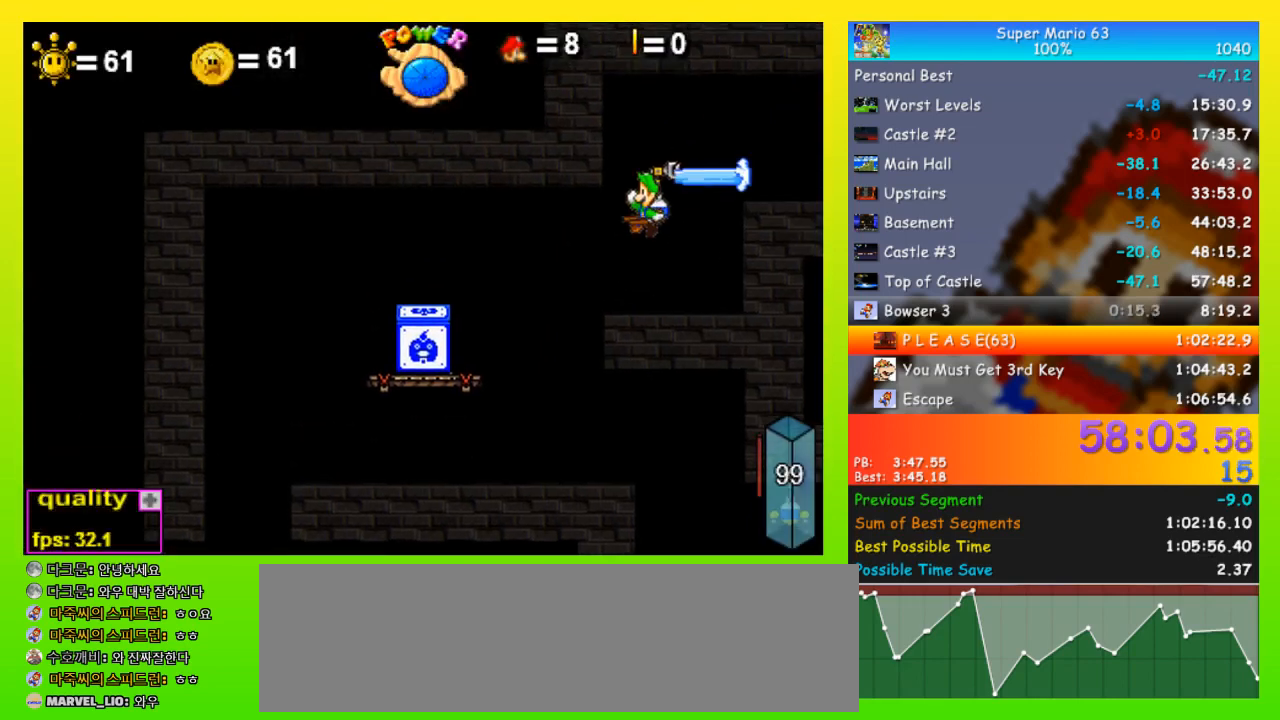
{"keys": ["right"], "events": [[33, "space", "up"], [233, "x", "down"], [333, "x", "up"], [467, "left", "up"], [467, "right", "down"]]}
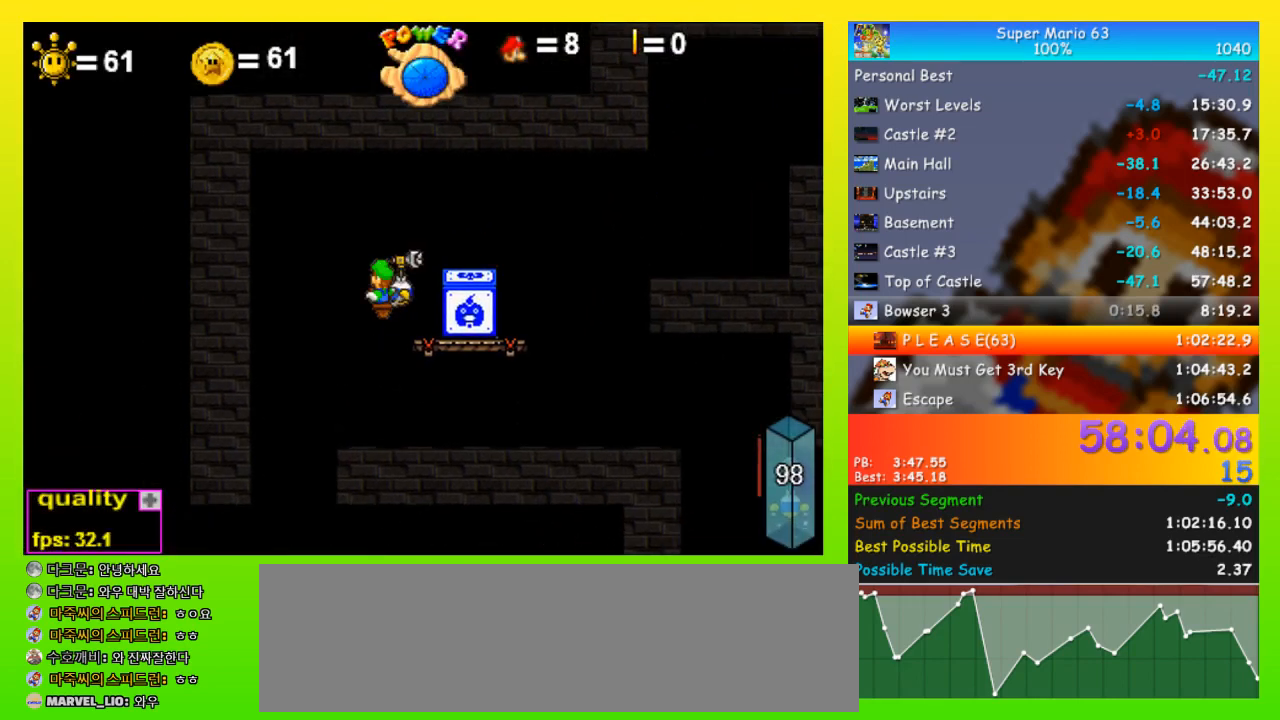
{"keys": ["right"], "events": []}
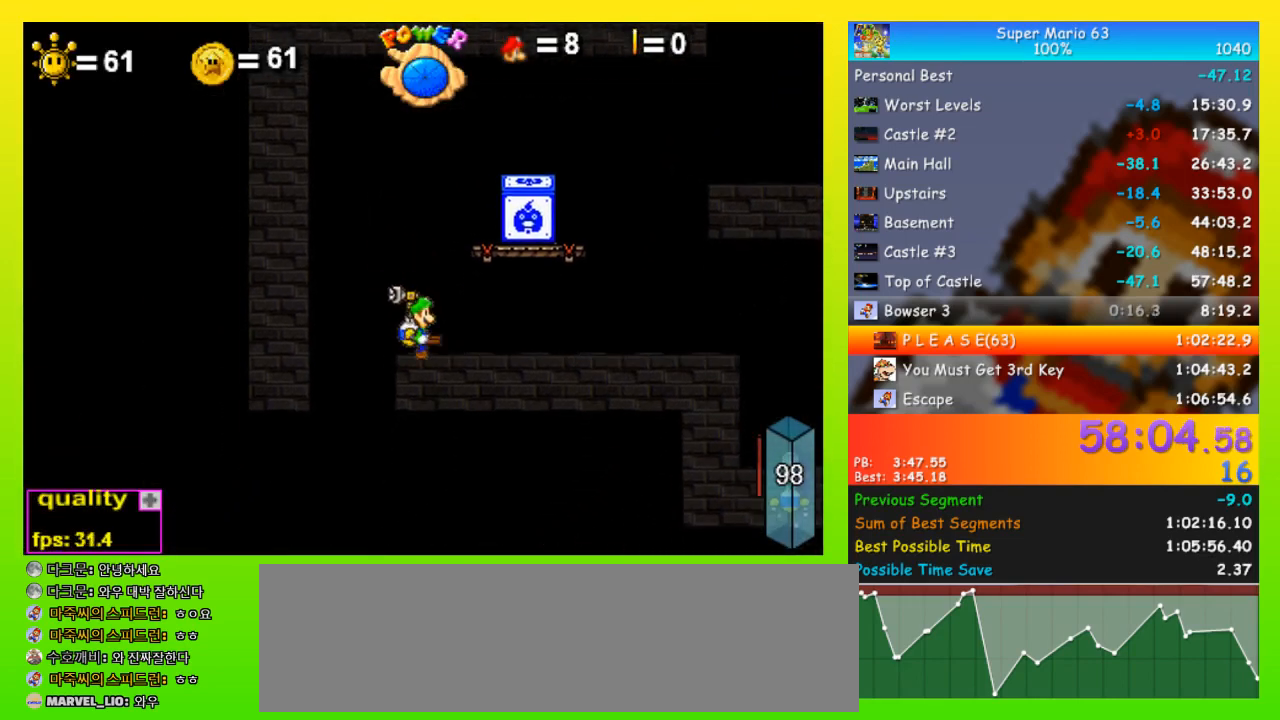
{"keys": ["up"], "events": [[67, "up", "down"], [267, "right", "up"], [367, "left", "down"], [467, "left", "up"]]}
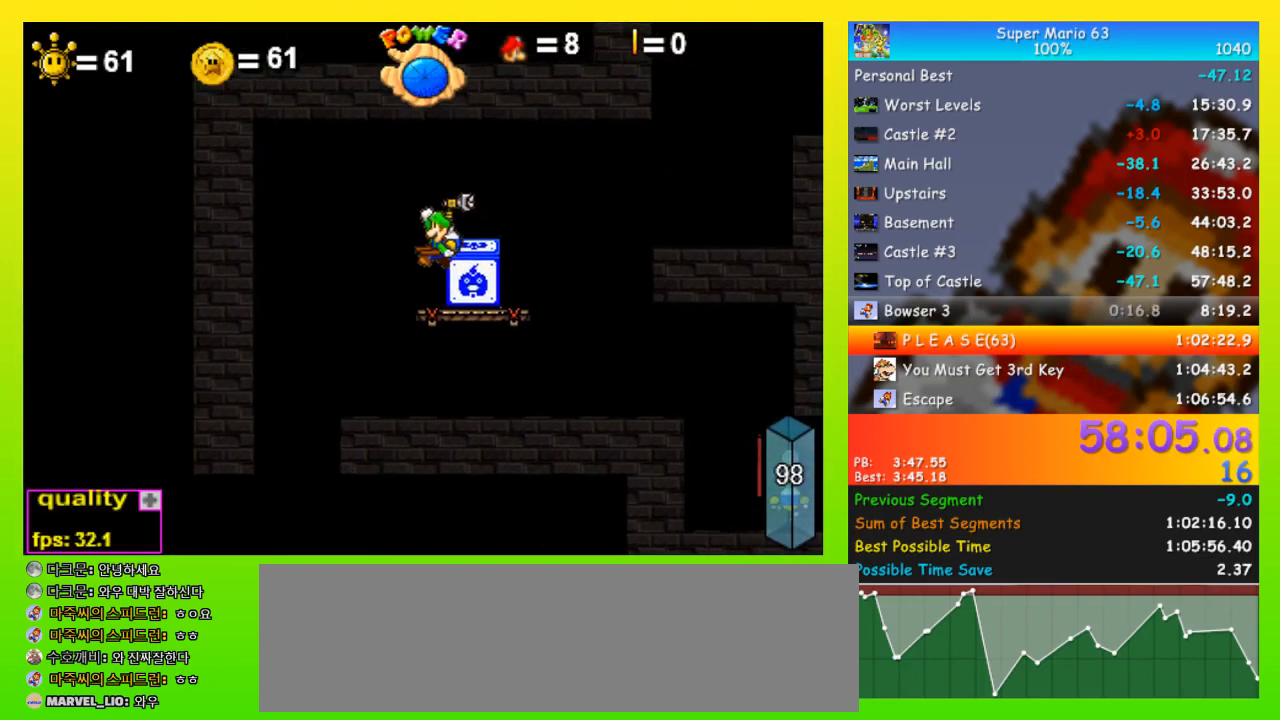
{"keys": ["up"], "events": [[33, "right", "down"], [33, "x", "down"], [100, "x", "up"], [233, "up", "up"], [333, "left", "down"], [333, "right", "up"], [333, "up", "down"], [433, "left", "up"], [433, "up", "up"], [500, "up", "down"]]}
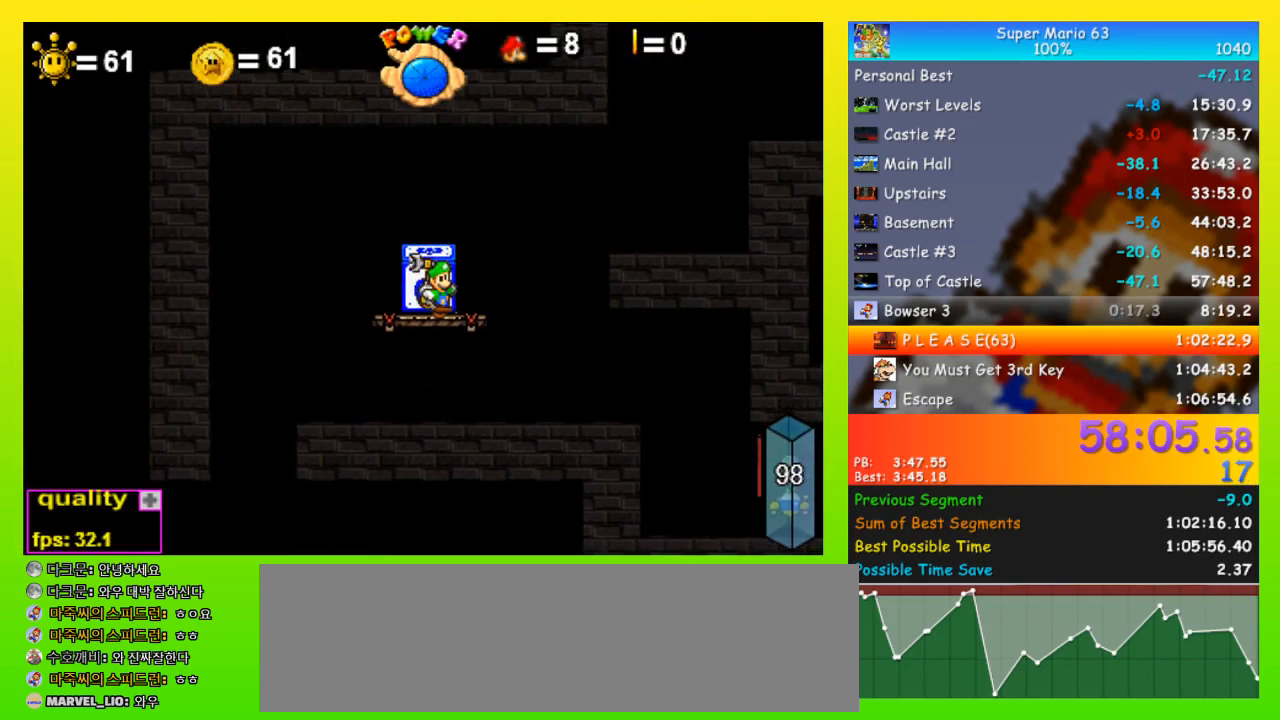
{"keys": [], "events": [[67, "up", "up"], [167, "left", "down"], [167, "up", "down"], [233, "left", "up"], [233, "up", "up"], [400, "right", "down"], [467, "right", "up"]]}
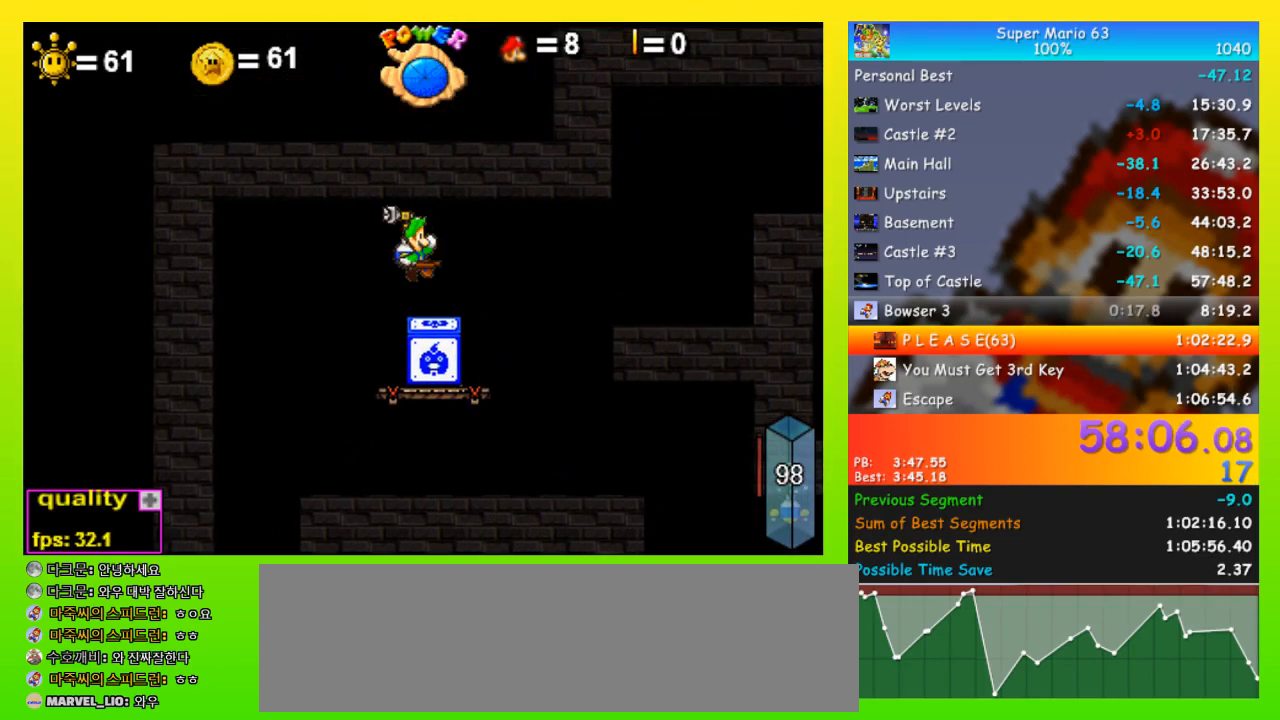
{"keys": ["left"], "events": [[167, "left", "down"]]}
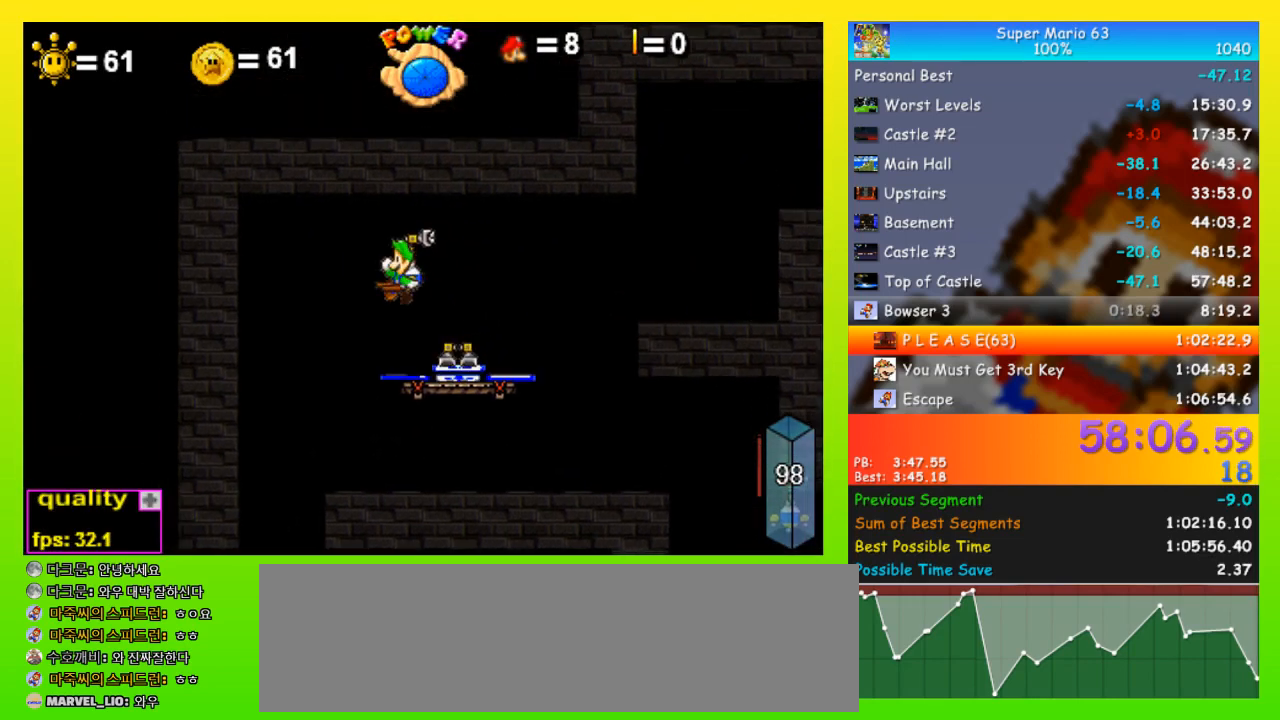
{"keys": [], "events": [[133, "left", "up"], [433, "right", "down"], [500, "right", "up"]]}
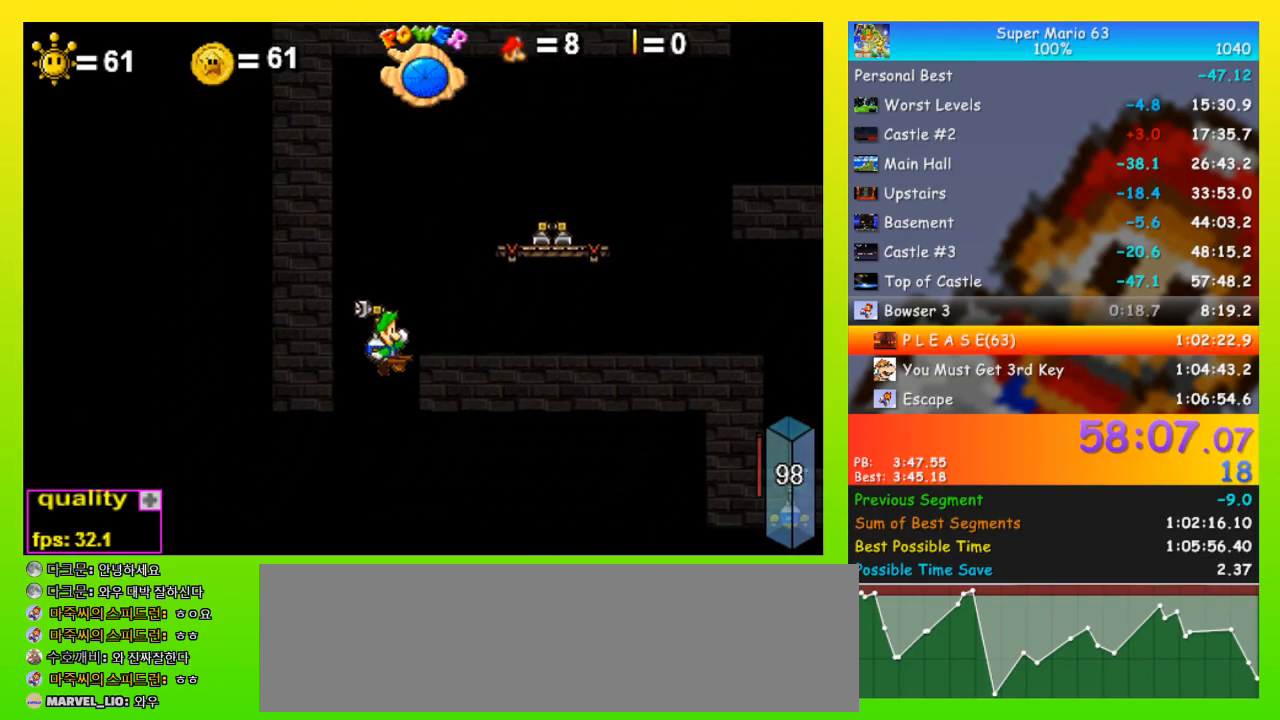
{"keys": [], "events": []}
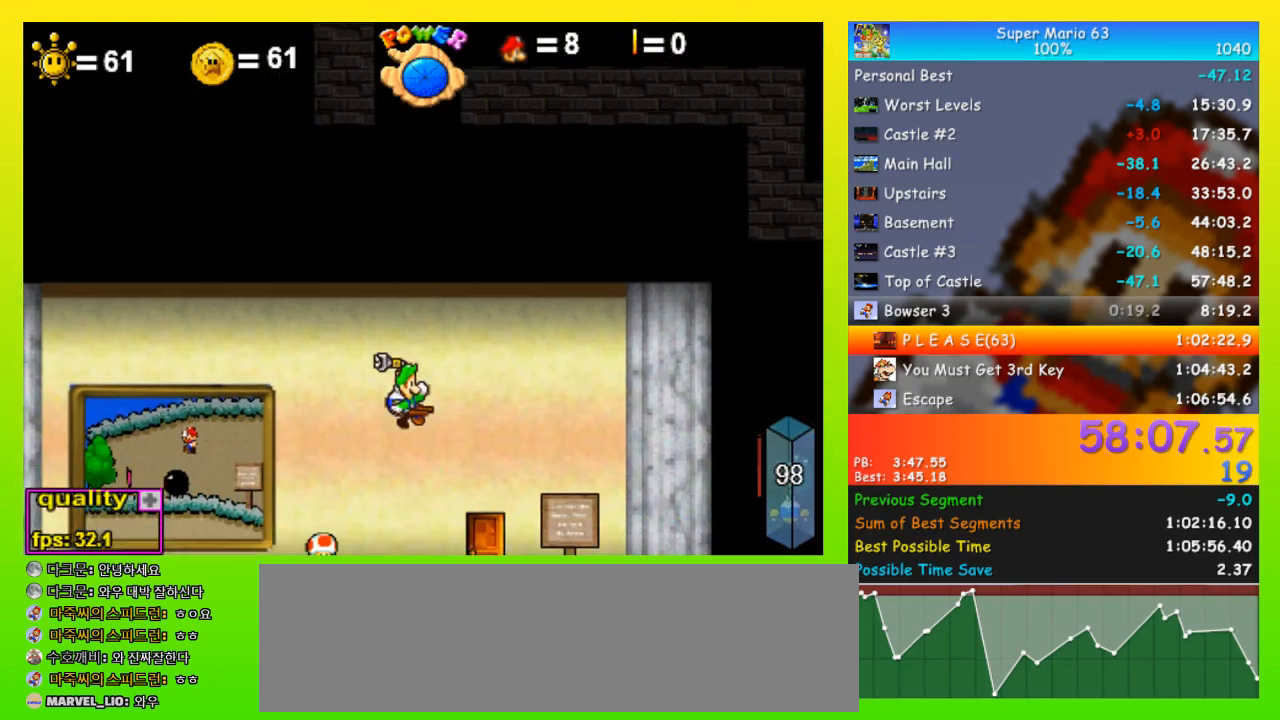
{"keys": ["right"], "events": [[33, "right", "down"], [300, "right", "up"], [500, "right", "down"]]}
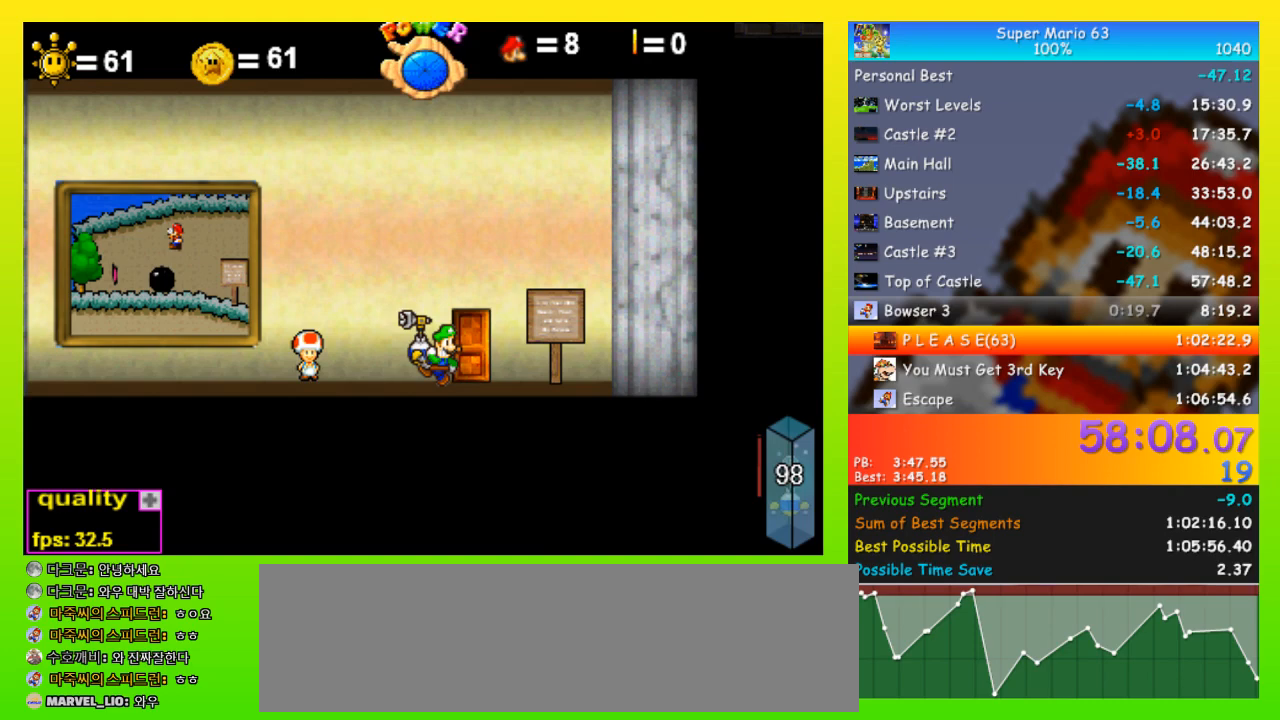
{"keys": [], "events": [[133, "right", "up"], [167, "up", "down"], [267, "up", "up"]]}
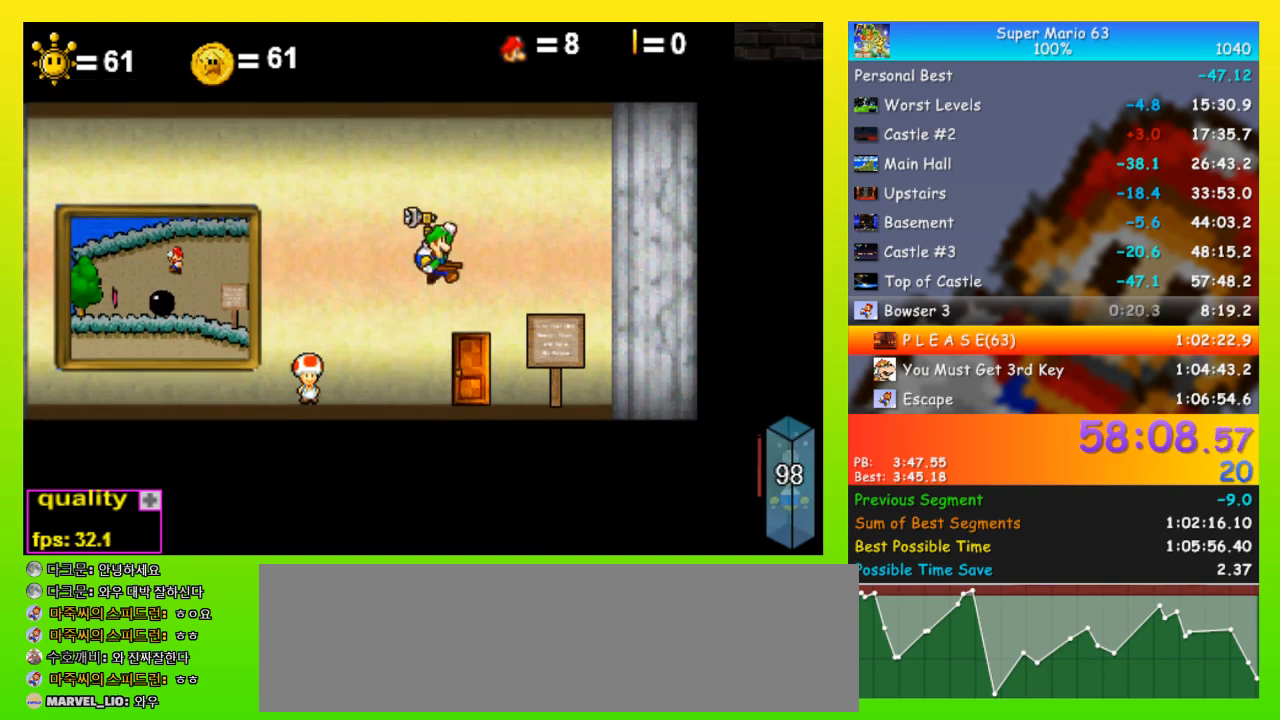
{"keys": [], "events": [[100, "right", "down"], [200, "right", "up"], [433, "left", "down"], [467, "left", "up"]]}
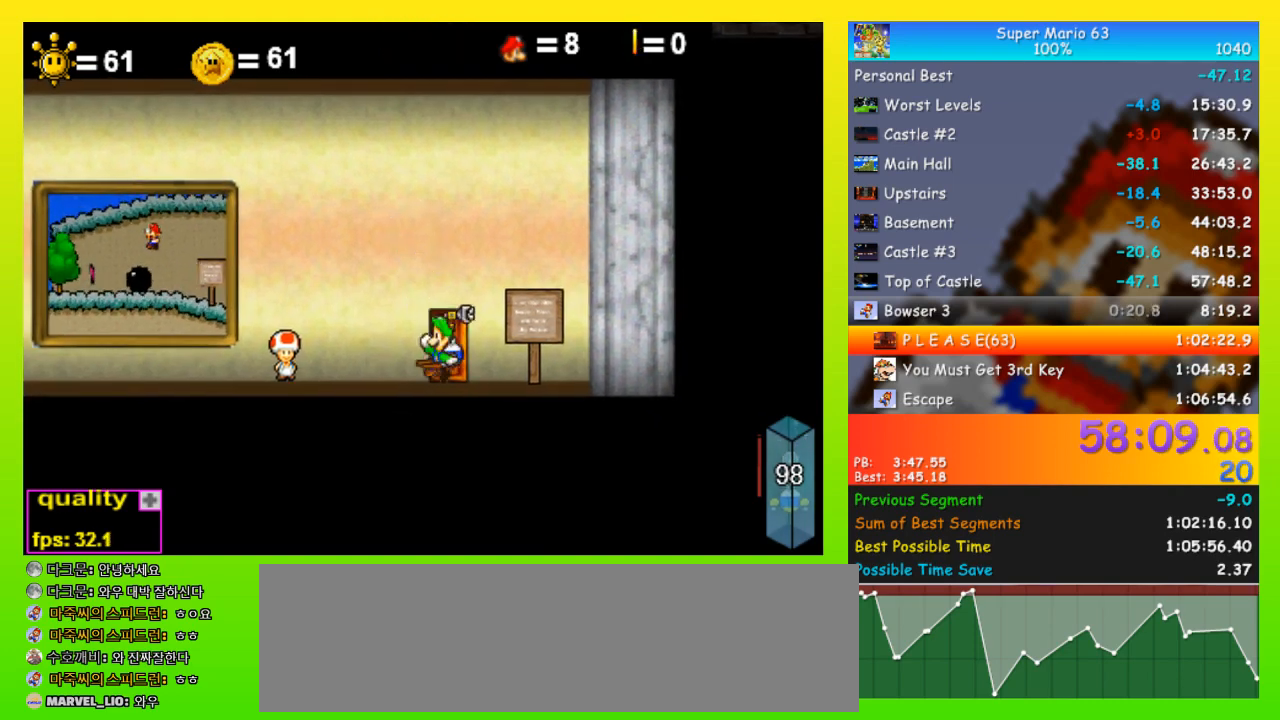
{"keys": [], "events": [[67, "up", "down"], [133, "up", "up"], [167, "up", "down"], [267, "up", "up"], [300, "up", "down"], [367, "up", "up"]]}
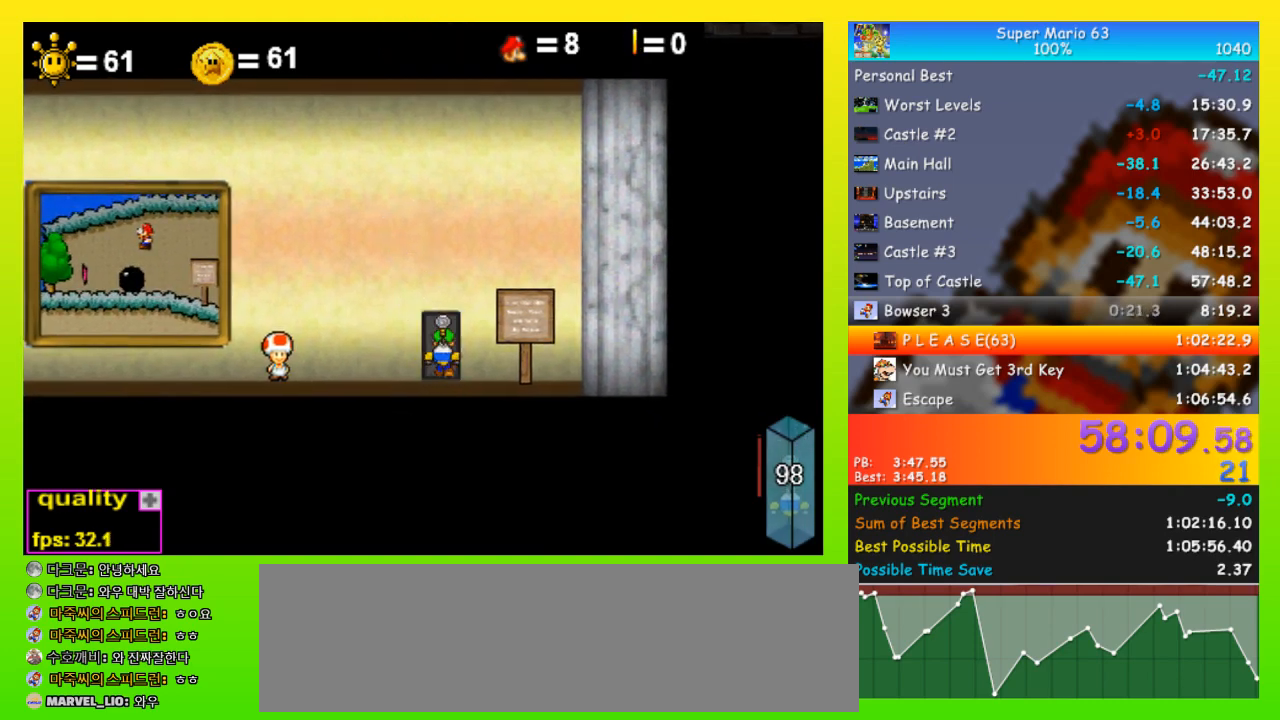
{"keys": ["right", "space"], "events": [[100, "right", "down"], [100, "space", "down"]]}
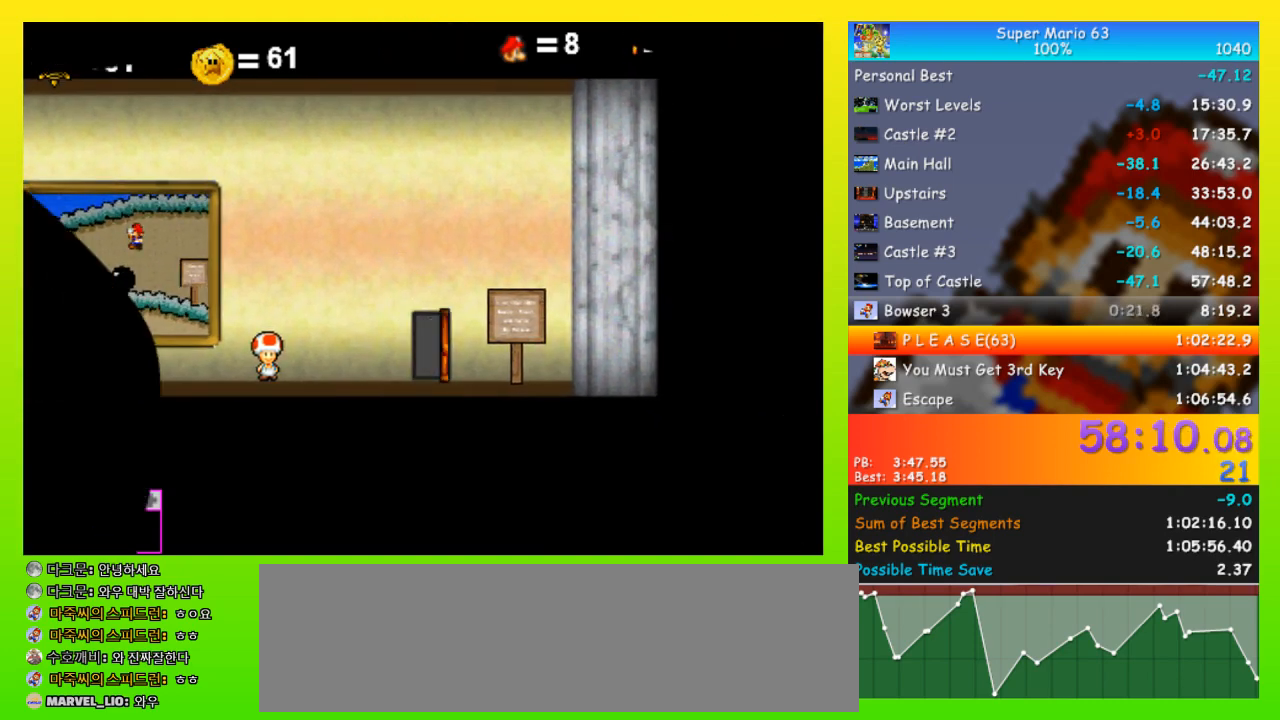
{"keys": ["right", "space"], "events": []}
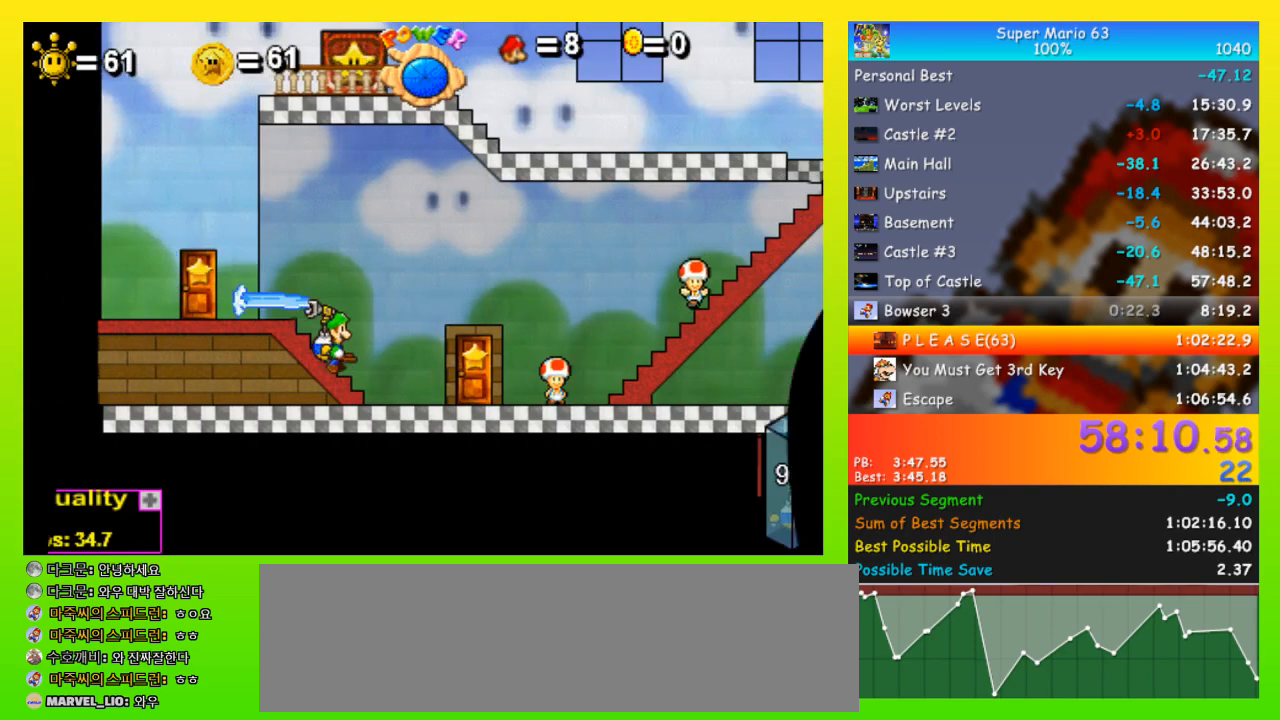
{"keys": ["right", "shift"], "events": [[33, "up", "down"], [333, "up", "up"], [400, "space", "up"], [500, "shift", "down"]]}
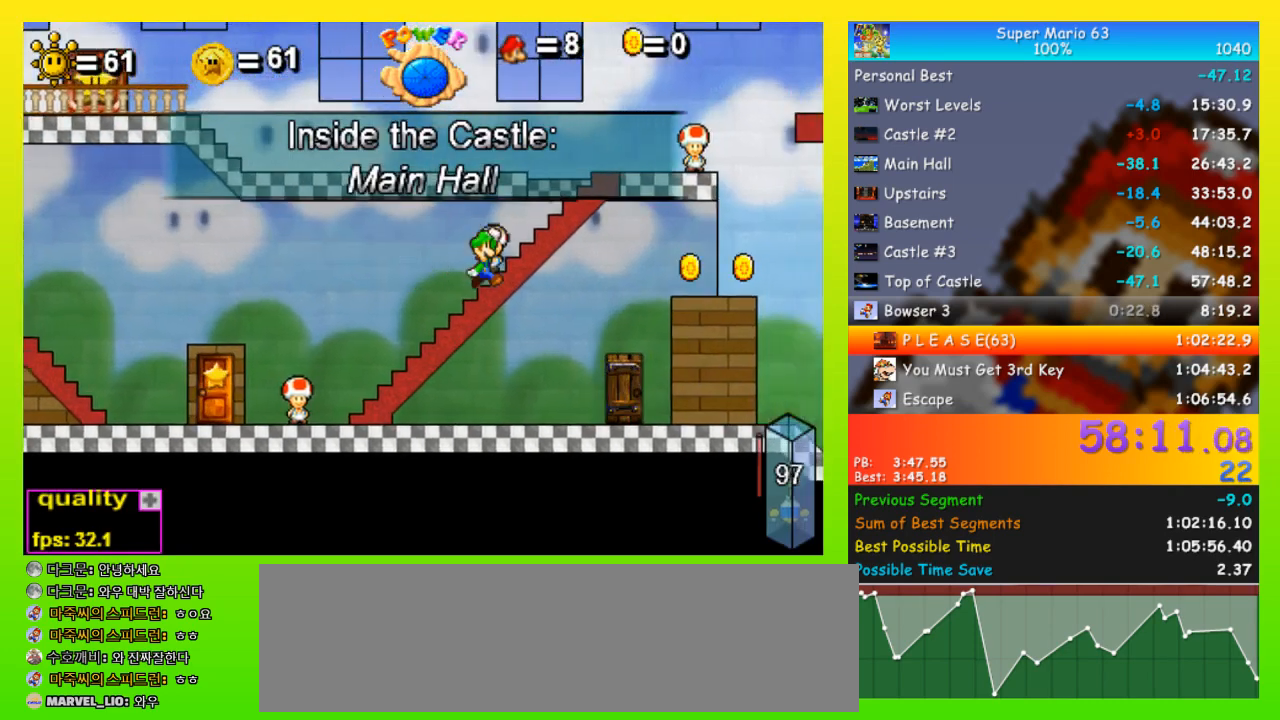
{"keys": ["right", "space", "up"], "events": [[33, "shift", "up"], [67, "up", "down"], [133, "shift", "down"], [167, "shift", "up"], [233, "shift", "down"], [267, "left", "down"], [267, "right", "up"], [267, "space", "down"], [300, "shift", "up"], [367, "left", "up"], [367, "right", "down"]]}
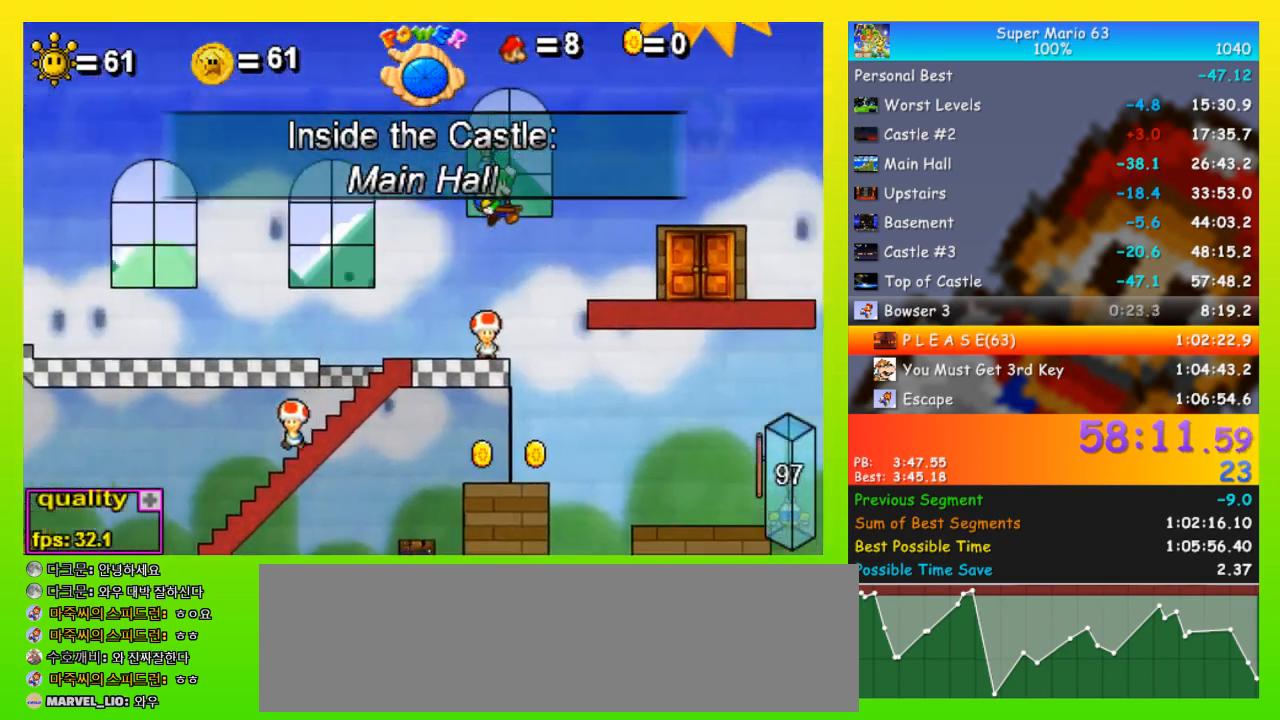
{"keys": ["left", "up"], "events": [[300, "right", "up"], [467, "left", "down"], [467, "space", "up"]]}
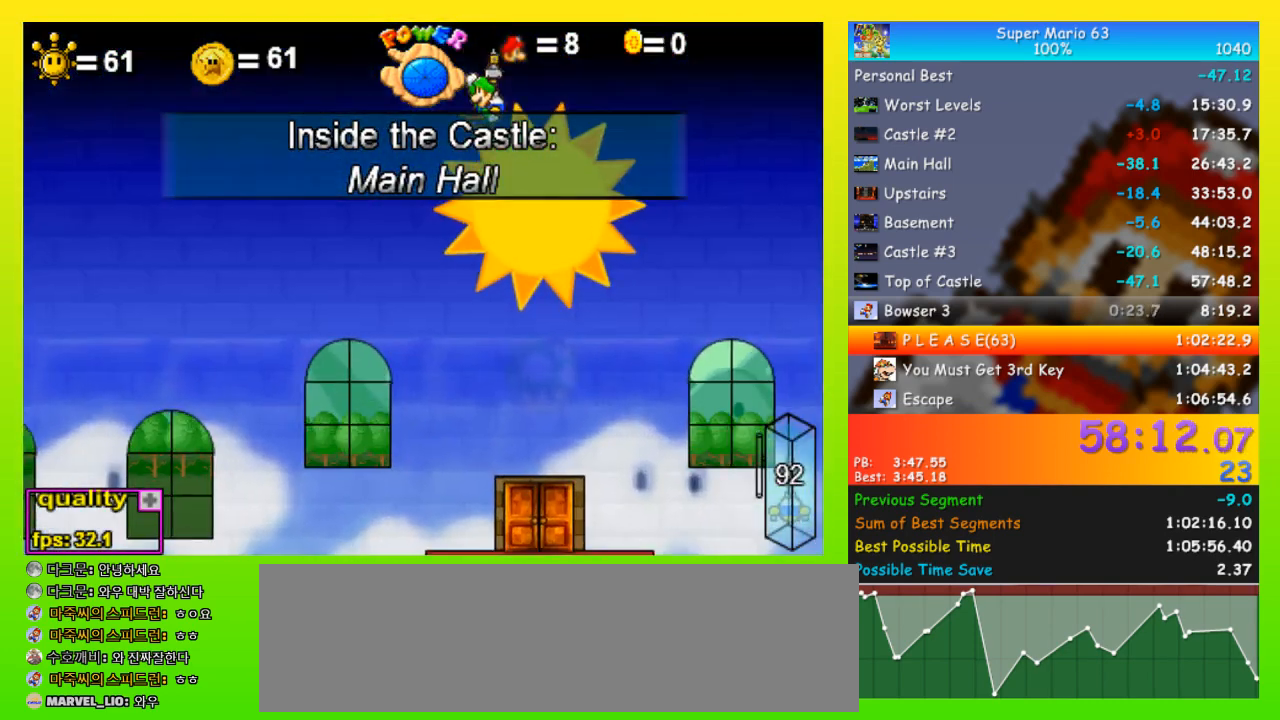
{"keys": ["right"], "events": [[33, "left", "up"], [167, "right", "down"], [400, "up", "up"]]}
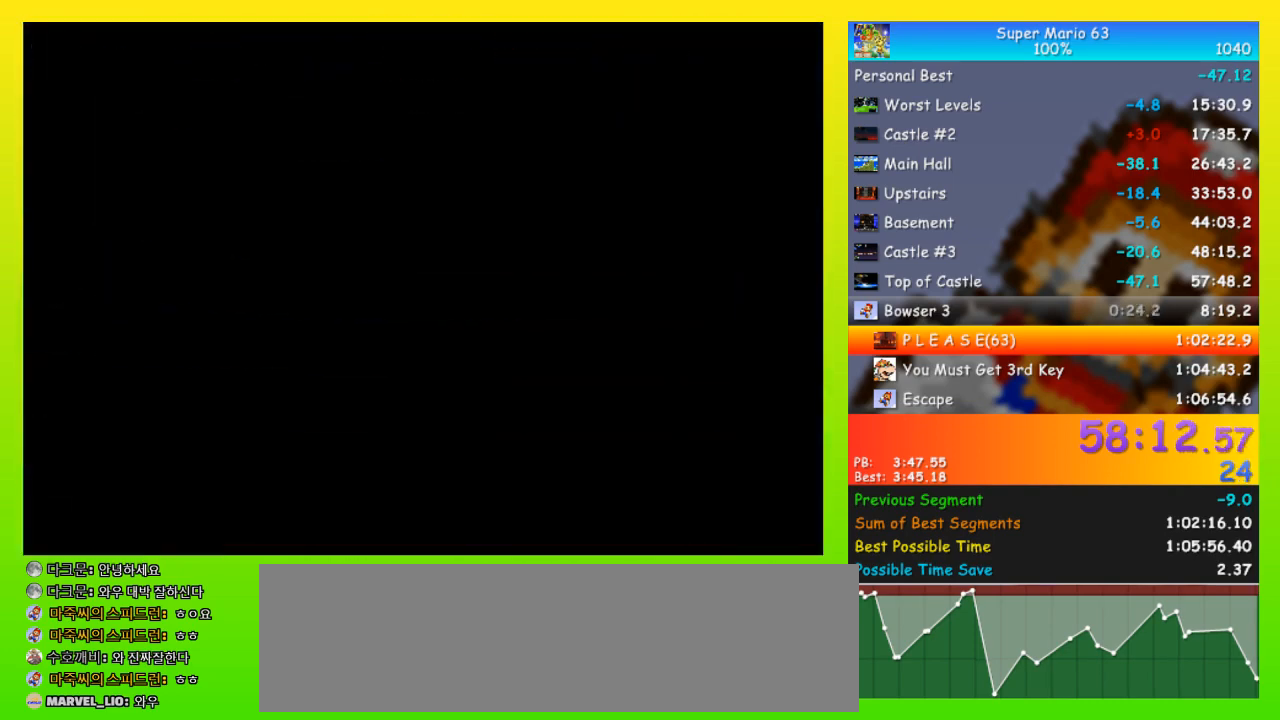
{"keys": ["right"], "events": []}
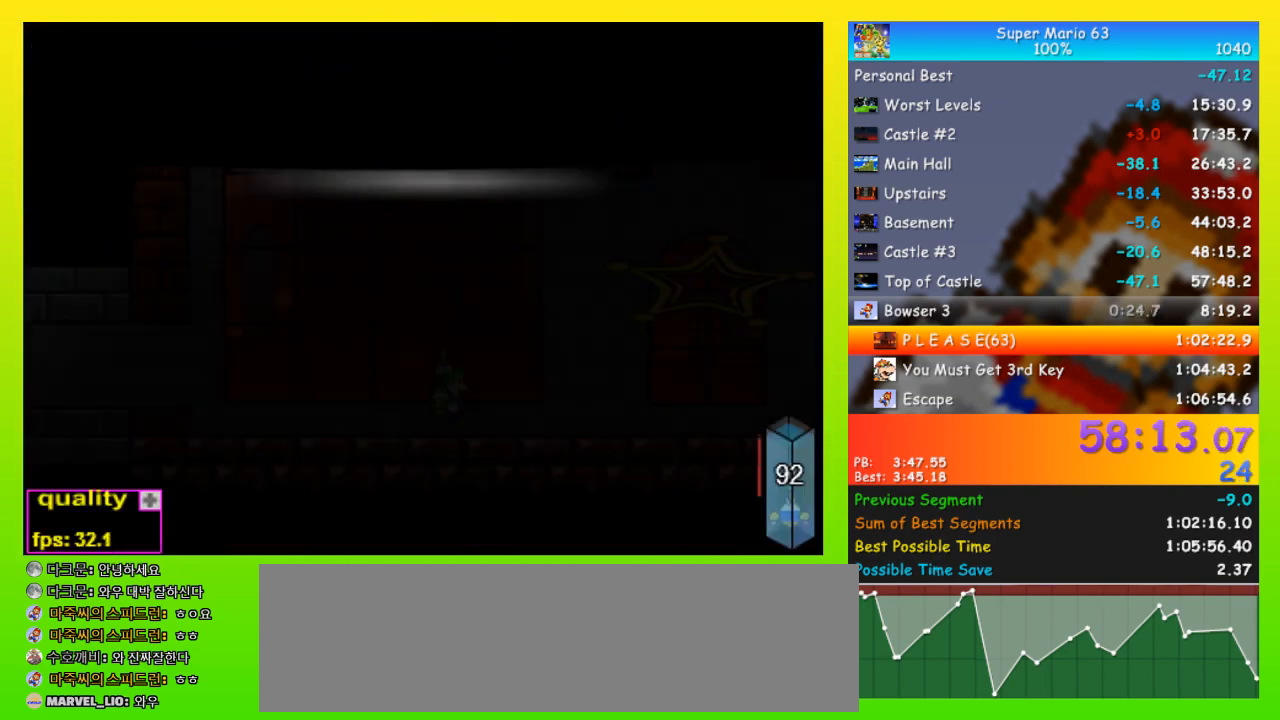
{"keys": ["right"], "events": []}
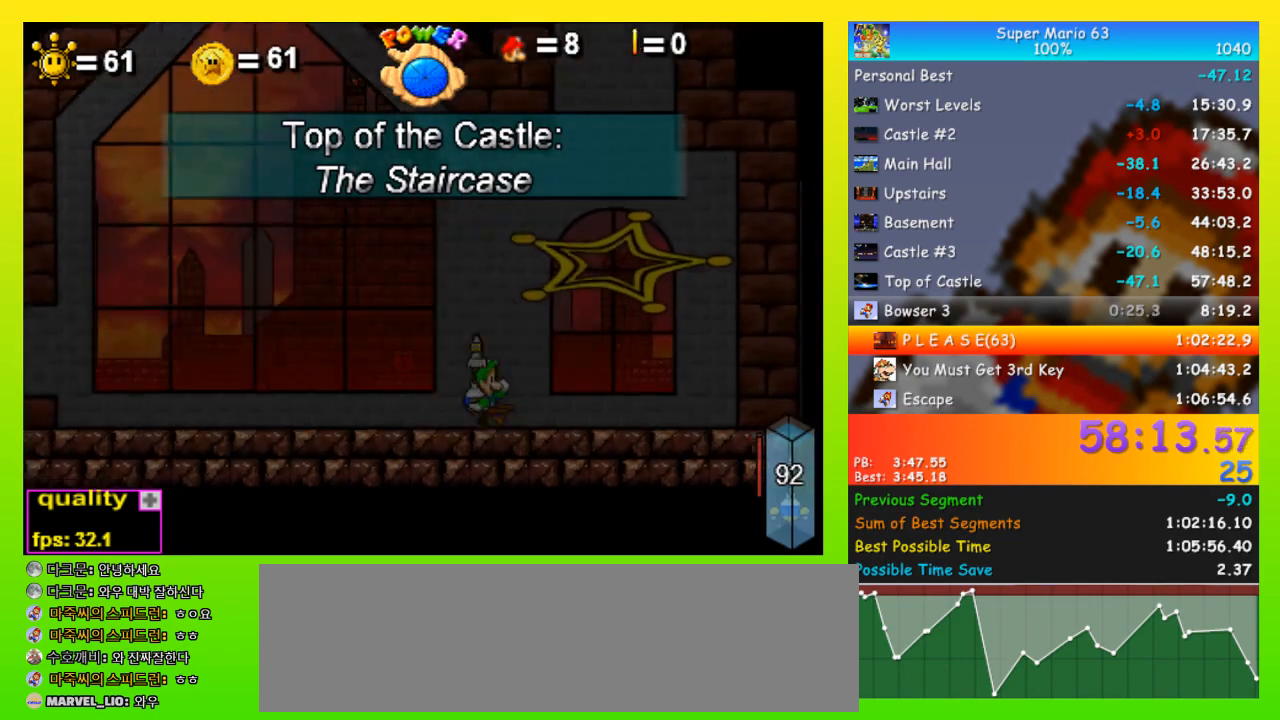
{"keys": ["x"], "events": [[67, "up", "down"], [333, "x", "down"], [400, "right", "up"], [400, "up", "up"]]}
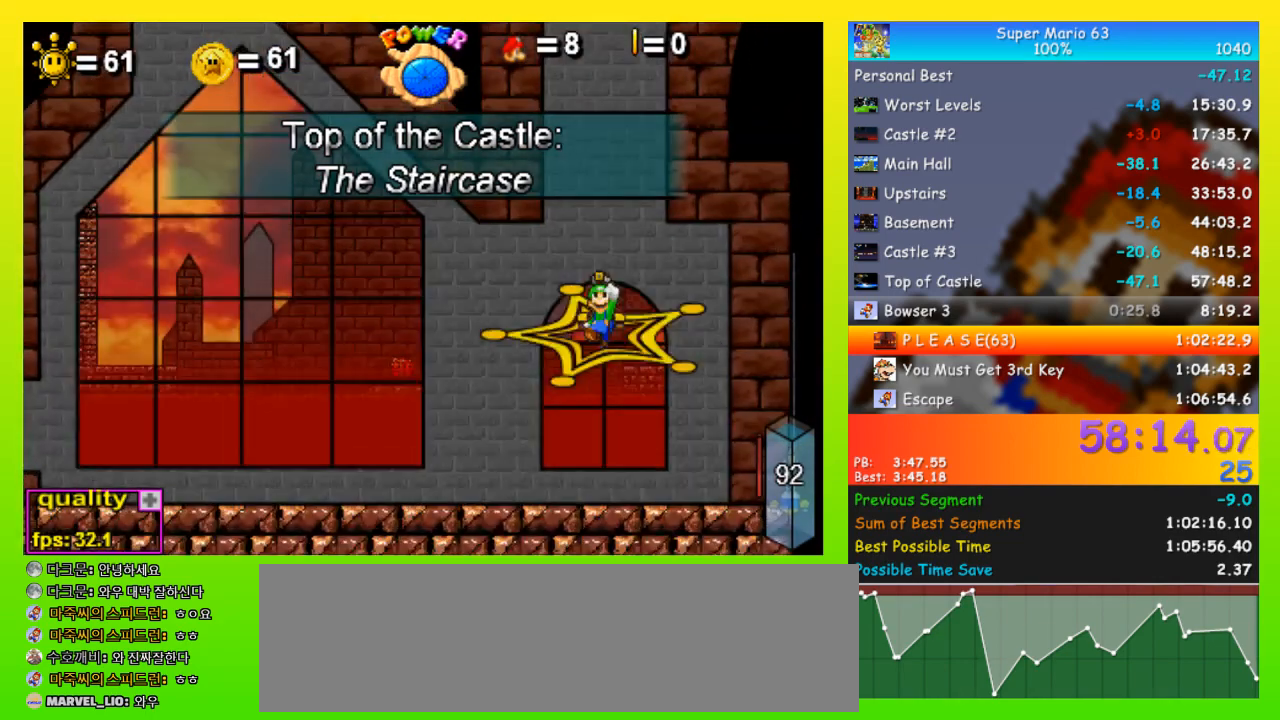
{"keys": ["x"], "events": []}
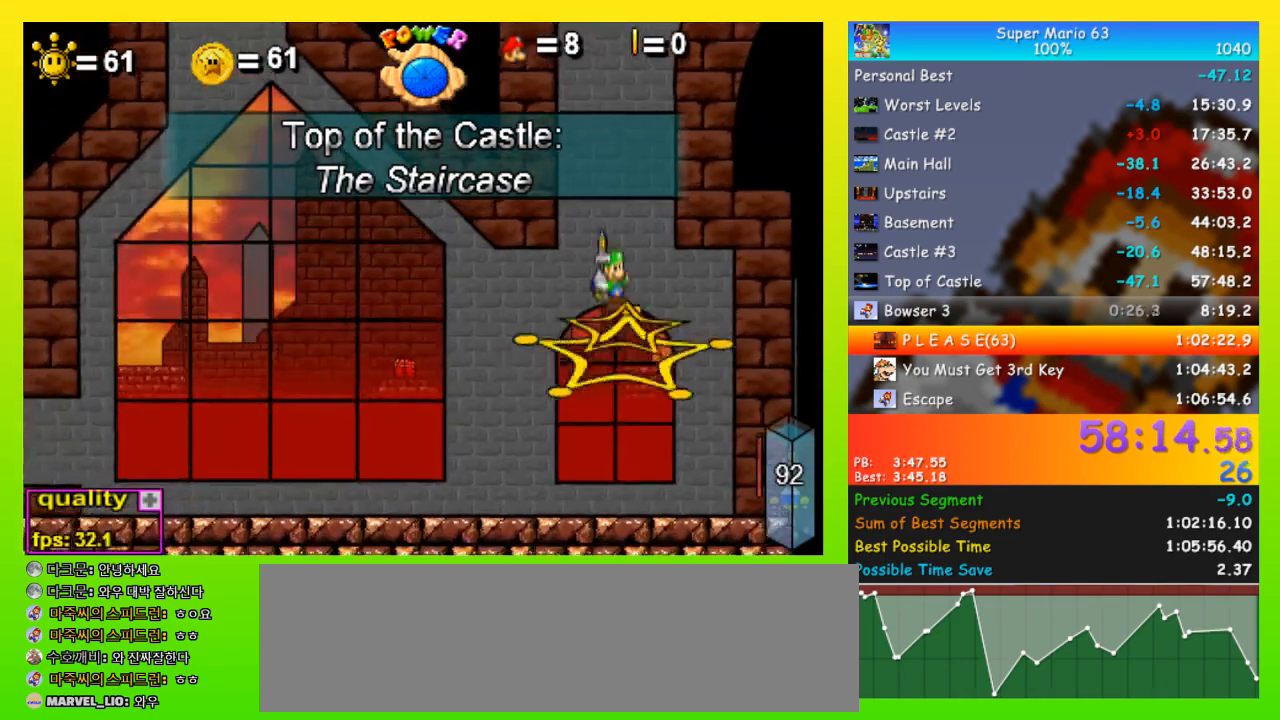
{"keys": [], "events": [[500, "x", "up"]]}